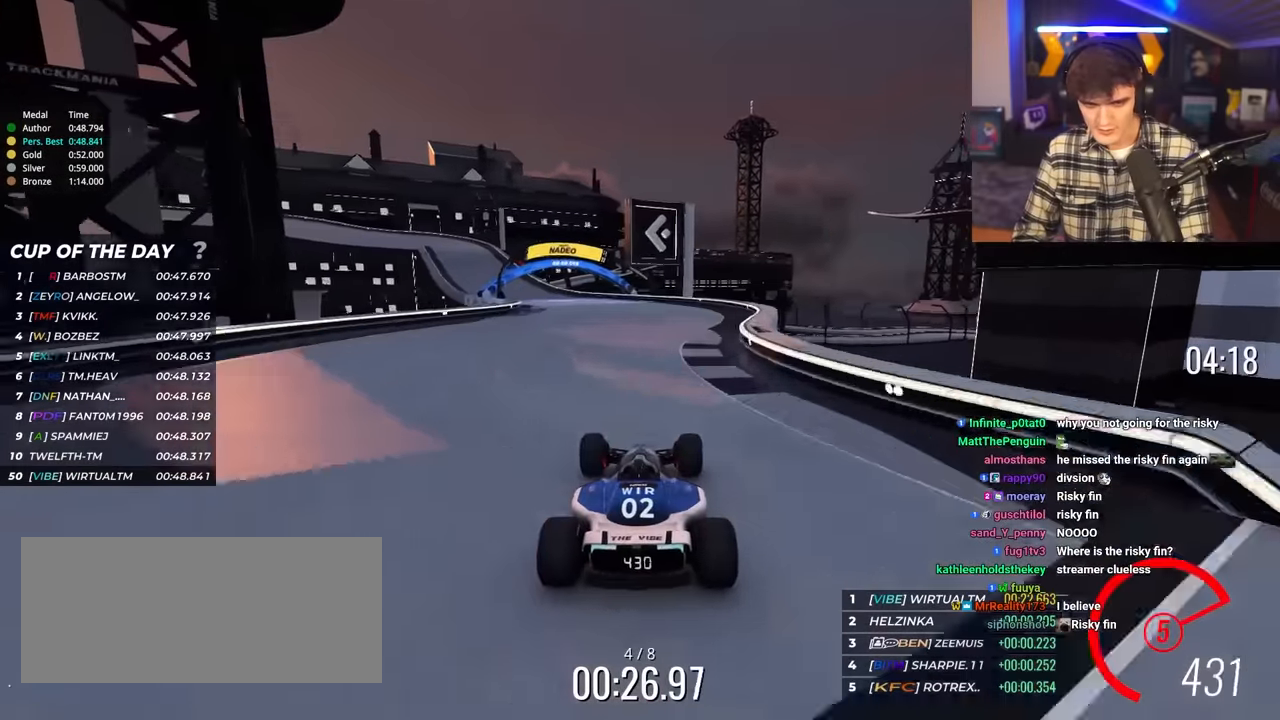
Gameplay with keyboard; each line is a JSON object with the keys held at the frame after it. "events" lists presses ("down") and releases ("up") of "brake", "down", "left", "right" and "up" between this image and that frame as [ms after this image, input, new state], when the widget could be followed in between. No other keys are recorded. Mouse input is not recorded. Key names are as the overlay labels them; some are game actions (e.g. jump) rather than physical keys.
{"keys": ["left", "up"], "events": [[50, "left", "down"]]}
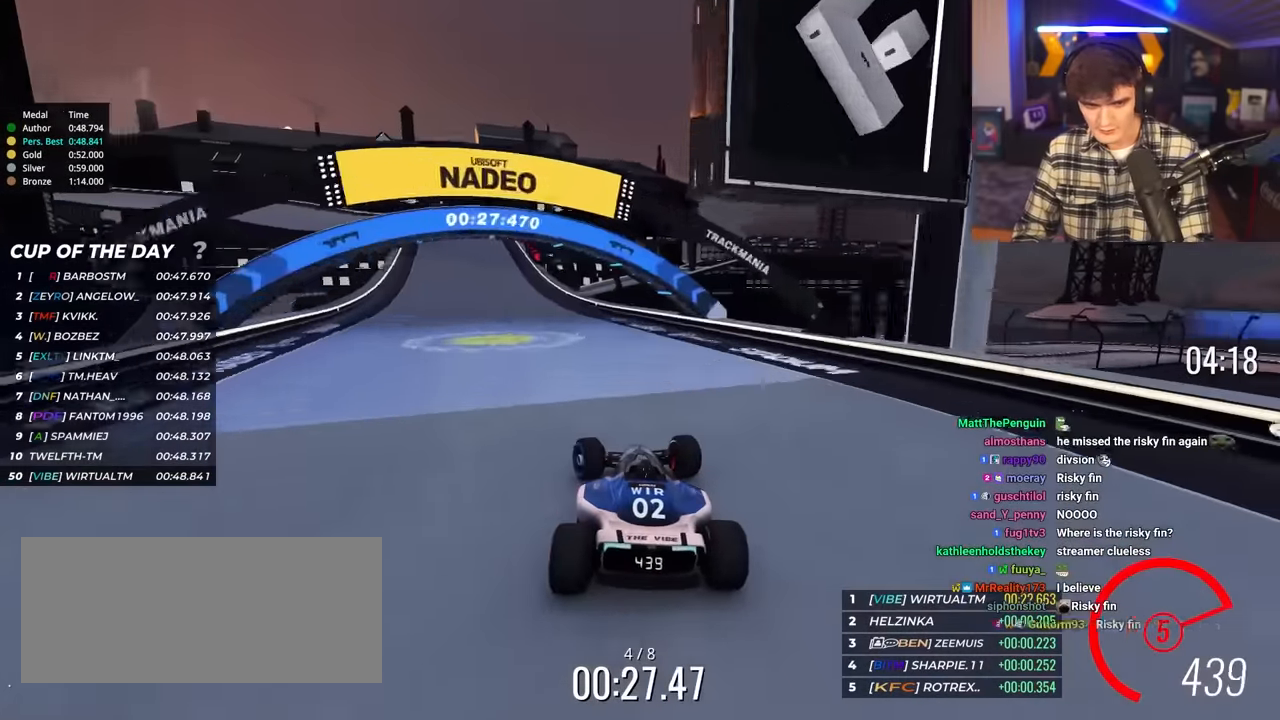
{"keys": ["left", "up"], "events": [[300, "brake", "down"], [450, "brake", "up"]]}
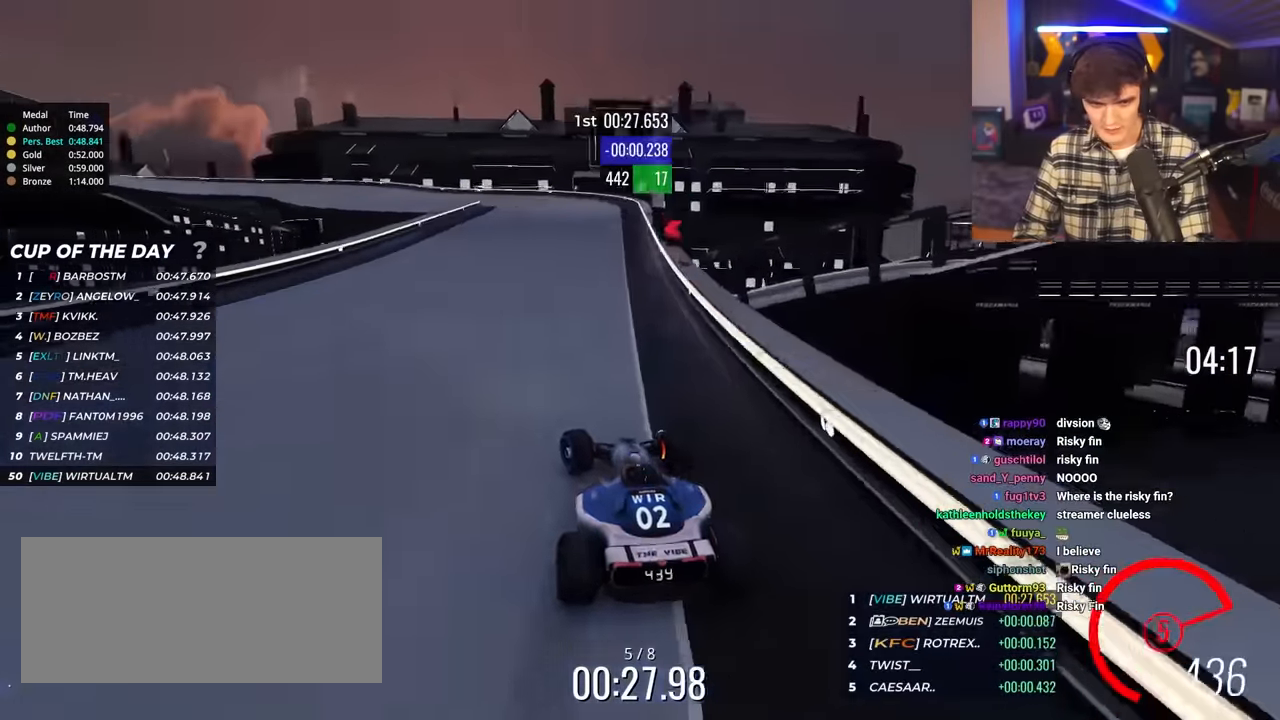
{"keys": ["left", "up"], "events": [[34, "brake", "down"], [184, "brake", "up"], [184, "up", "up"], [317, "up", "down"]]}
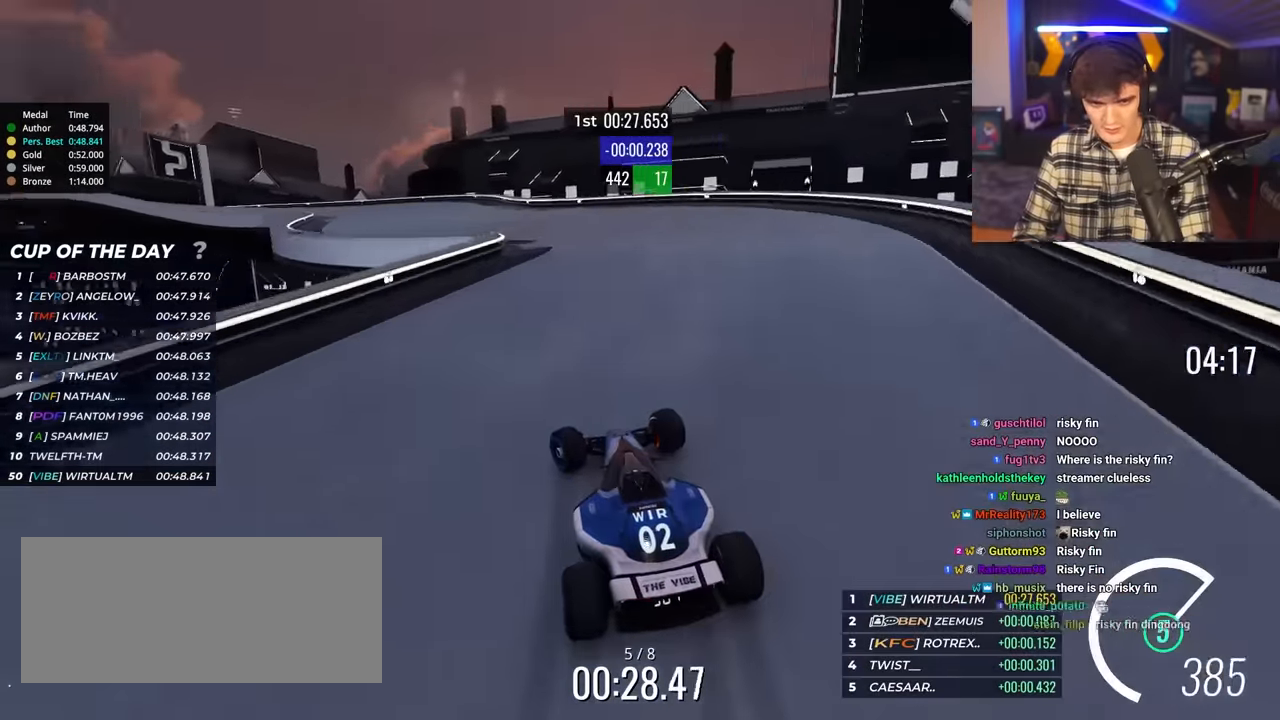
{"keys": ["left", "up"], "events": []}
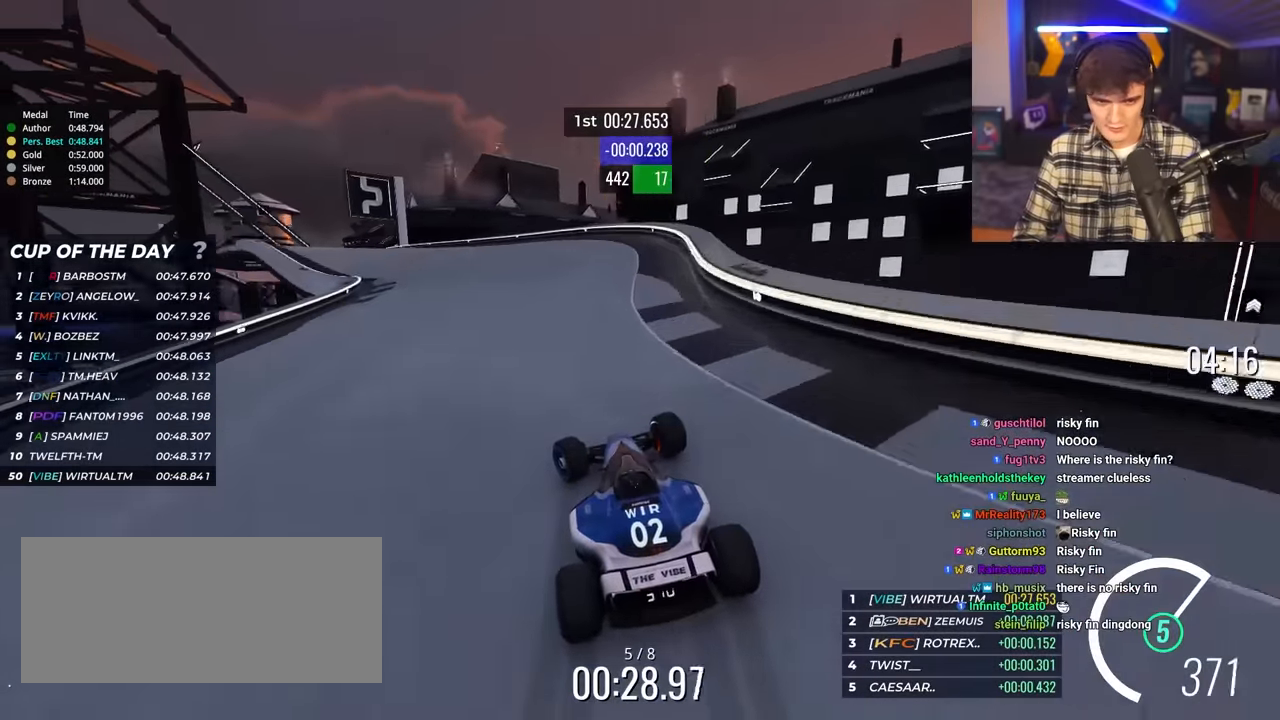
{"keys": ["left", "up"], "events": [[17, "left", "up"], [117, "left", "down"]]}
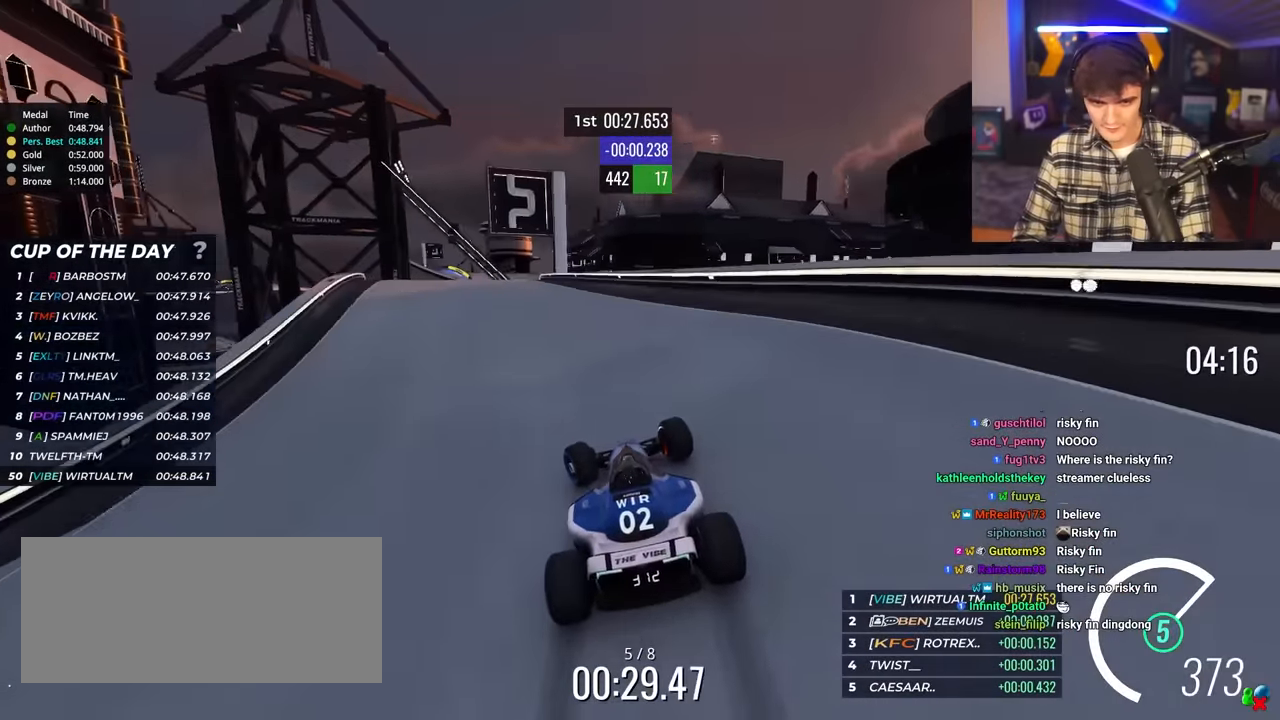
{"keys": ["up"], "events": [[34, "left", "up"], [134, "left", "down"], [267, "left", "up"], [317, "right", "down"], [367, "right", "up"]]}
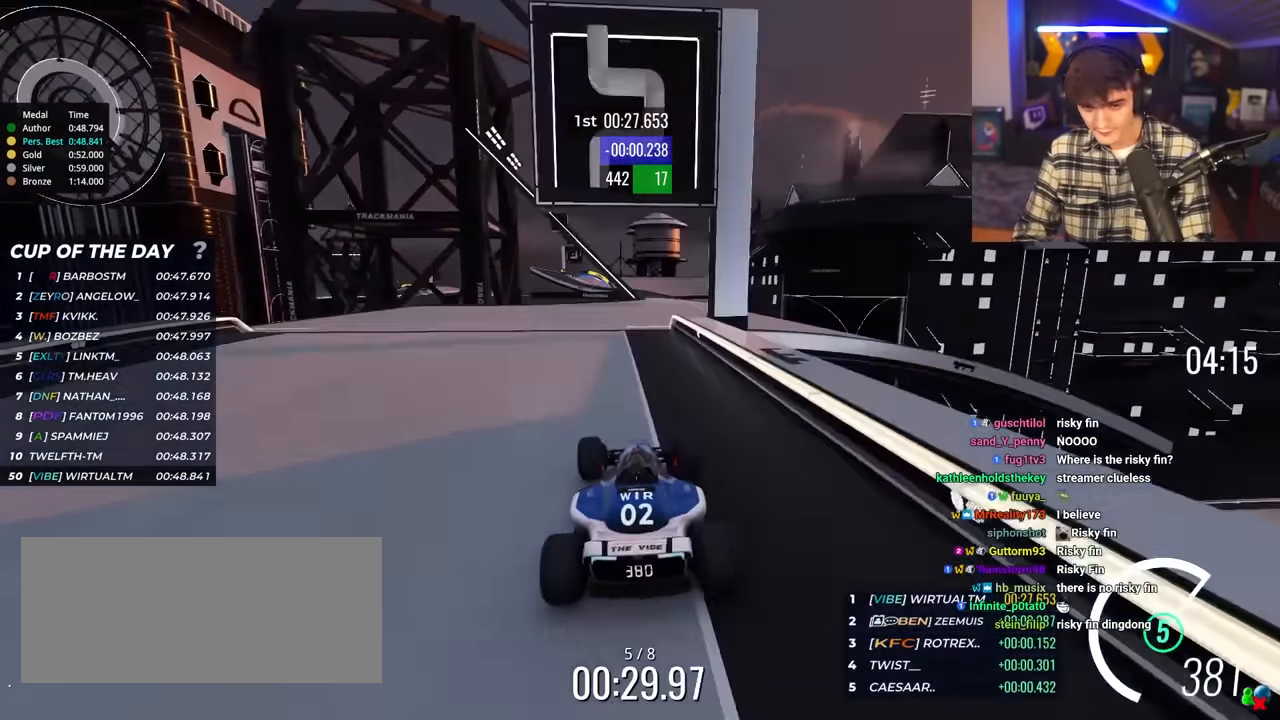
{"keys": ["left", "up"], "events": [[50, "right", "down"], [200, "right", "up"], [250, "right", "down"], [334, "right", "up"], [434, "left", "down"]]}
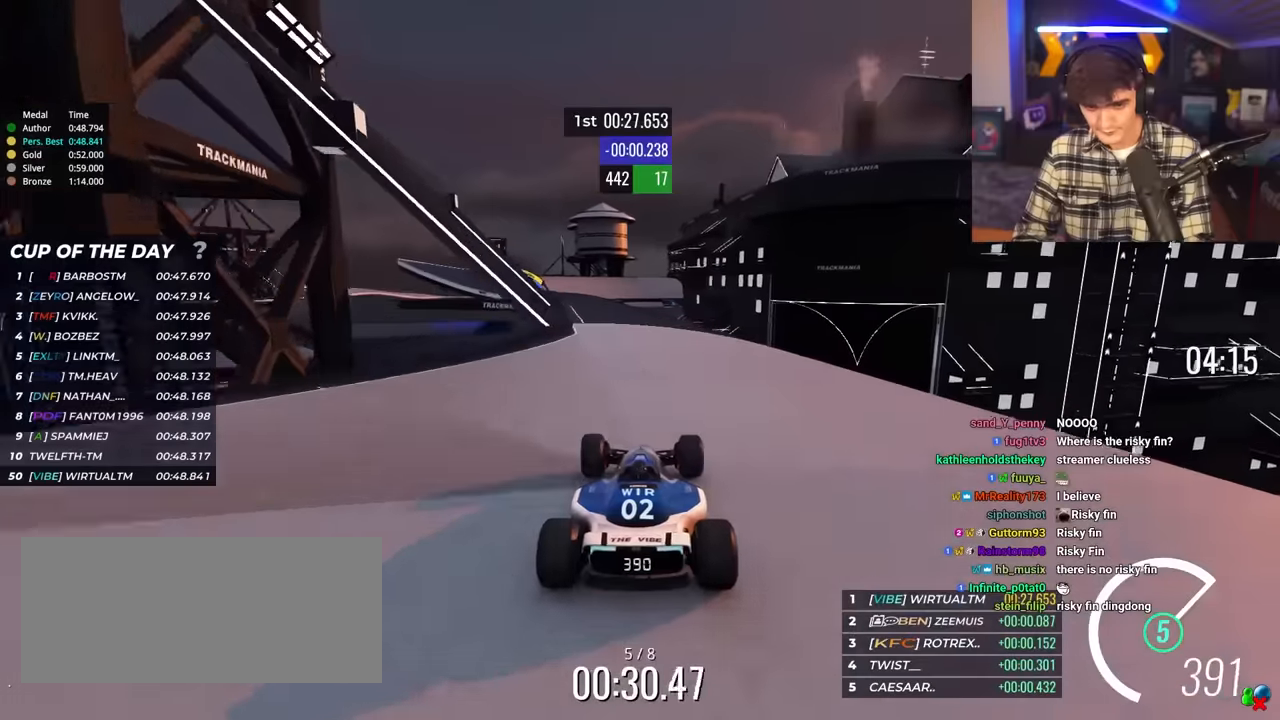
{"keys": ["left", "up"], "events": []}
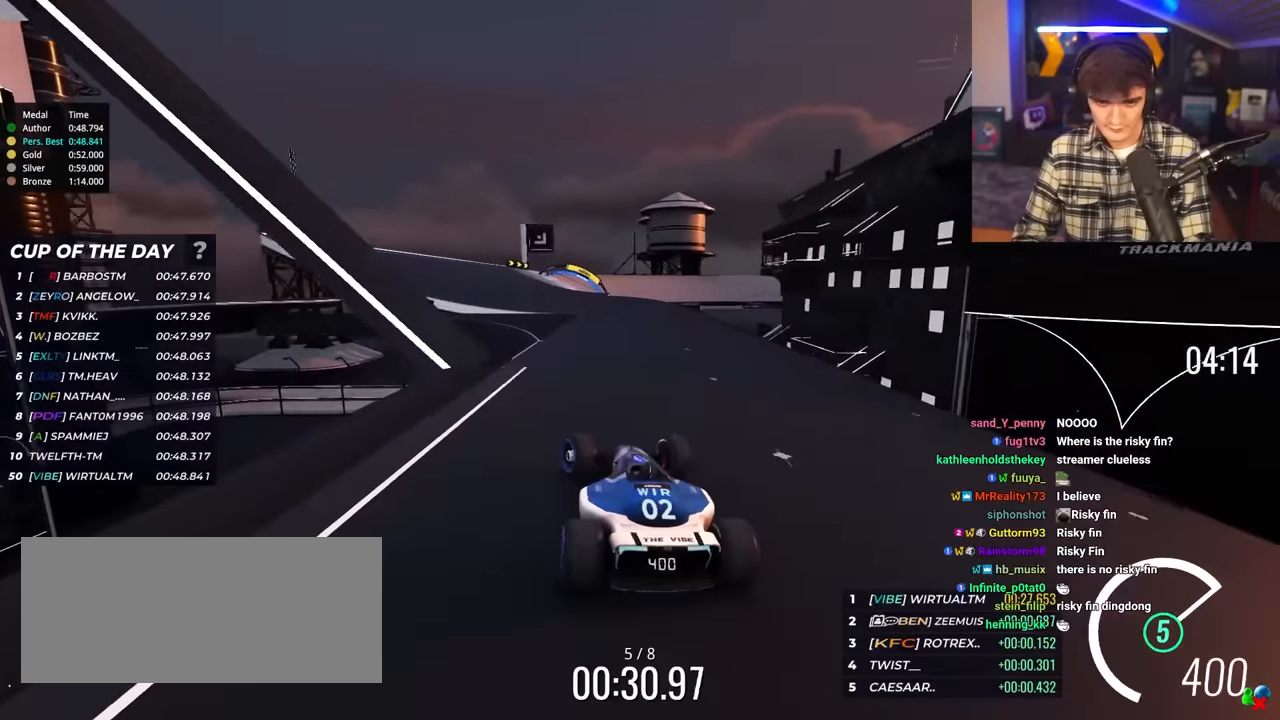
{"keys": ["up"], "events": [[34, "left", "up"]]}
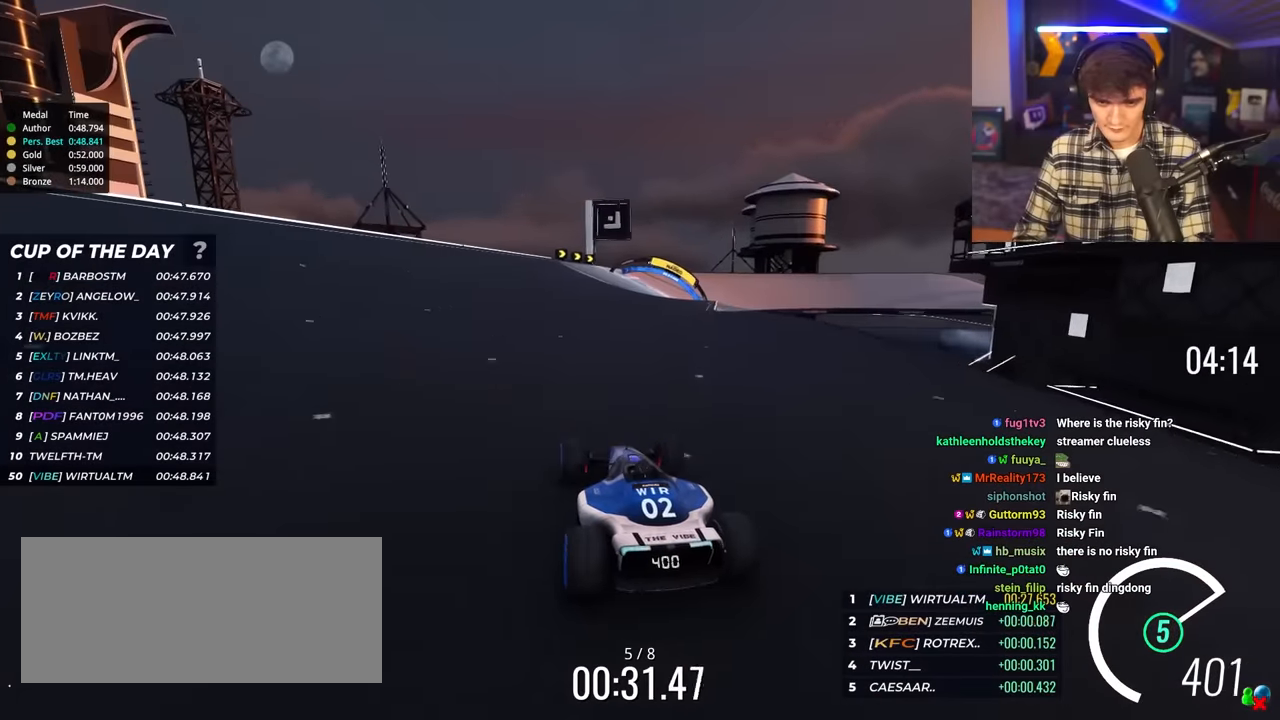
{"keys": ["right", "up"], "events": [[200, "right", "down"]]}
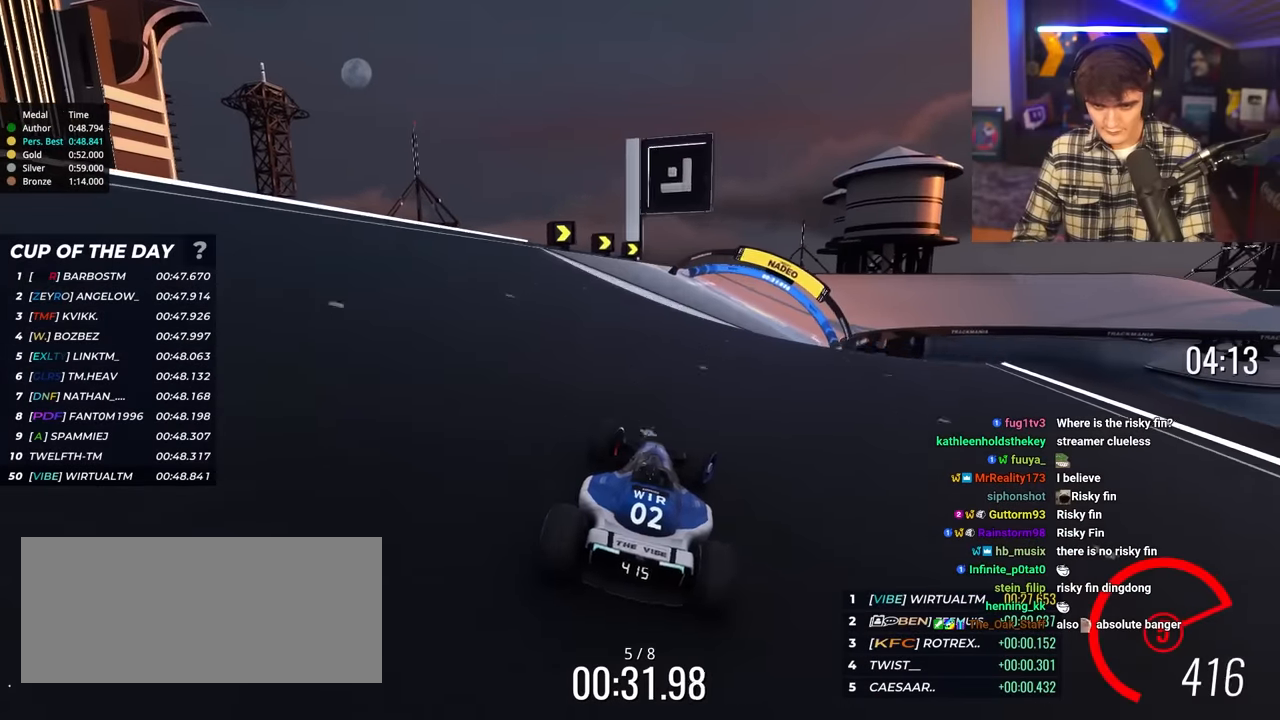
{"keys": ["right", "up"], "events": []}
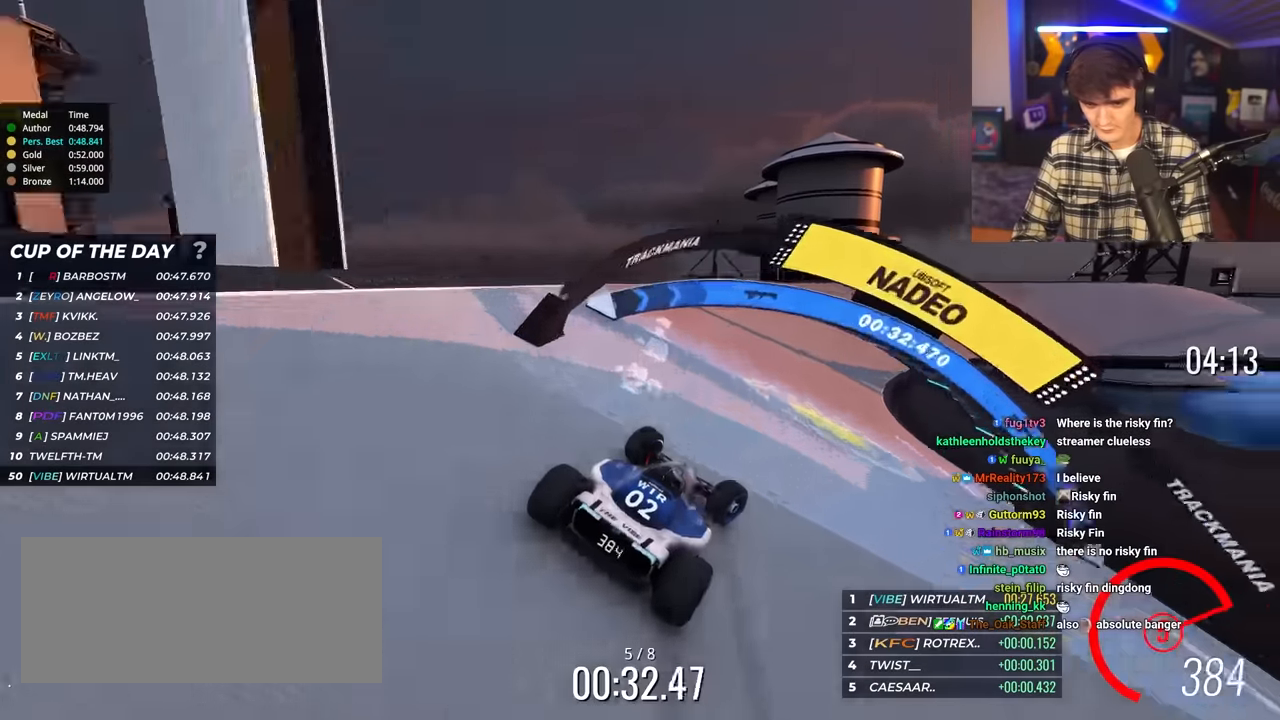
{"keys": ["right", "up"], "events": [[284, "right", "up"], [367, "right", "down"]]}
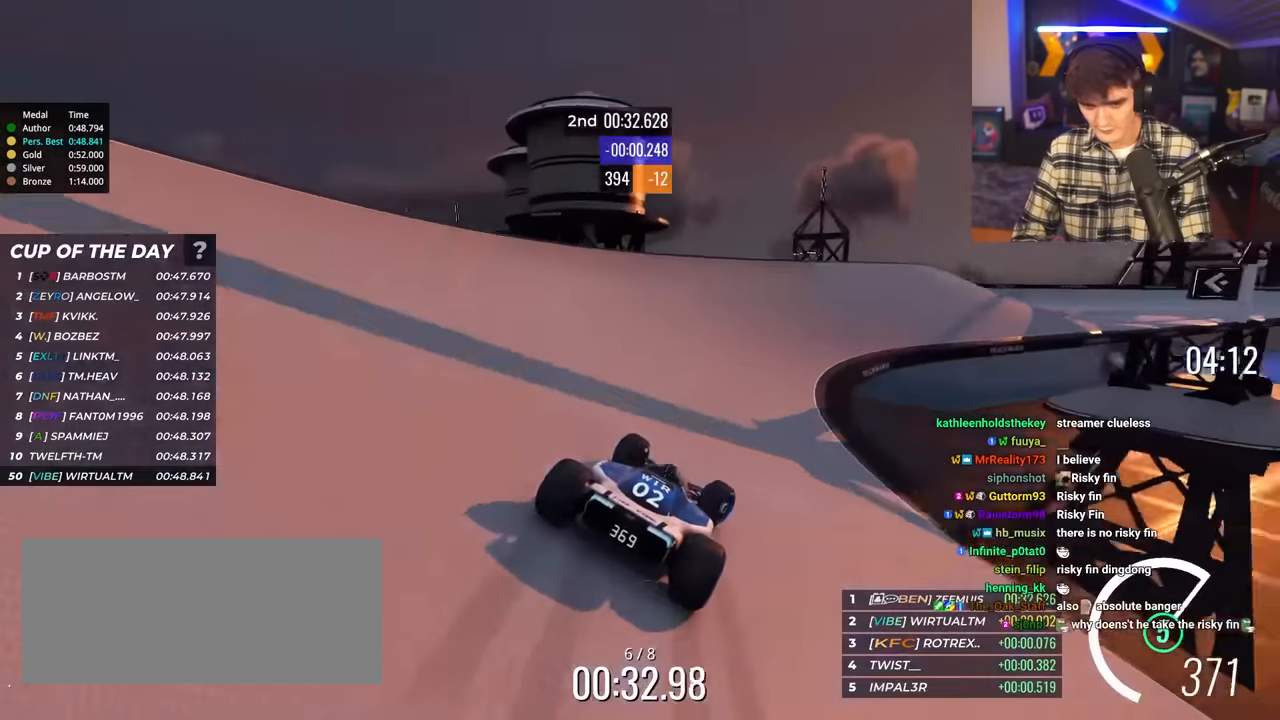
{"keys": ["right", "up"], "events": [[100, "right", "up"], [150, "right", "down"], [250, "brake", "down"], [334, "brake", "up"]]}
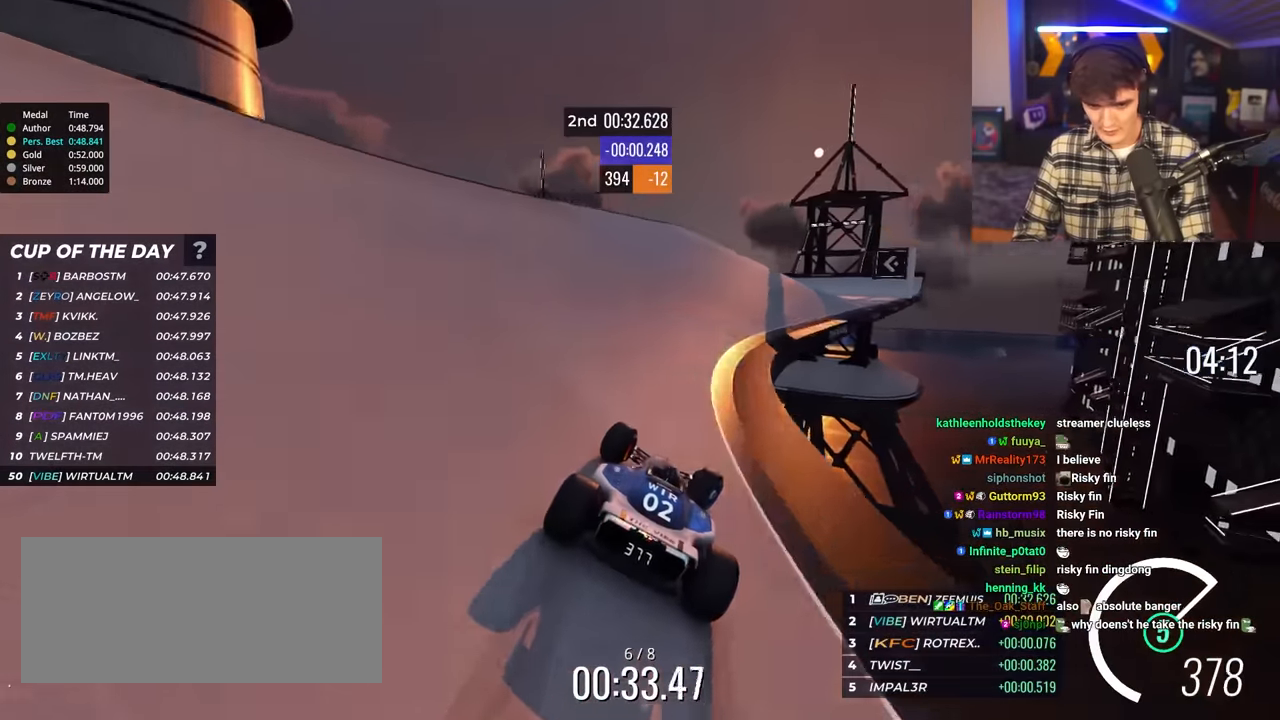
{"keys": ["up"], "events": [[350, "right", "up"]]}
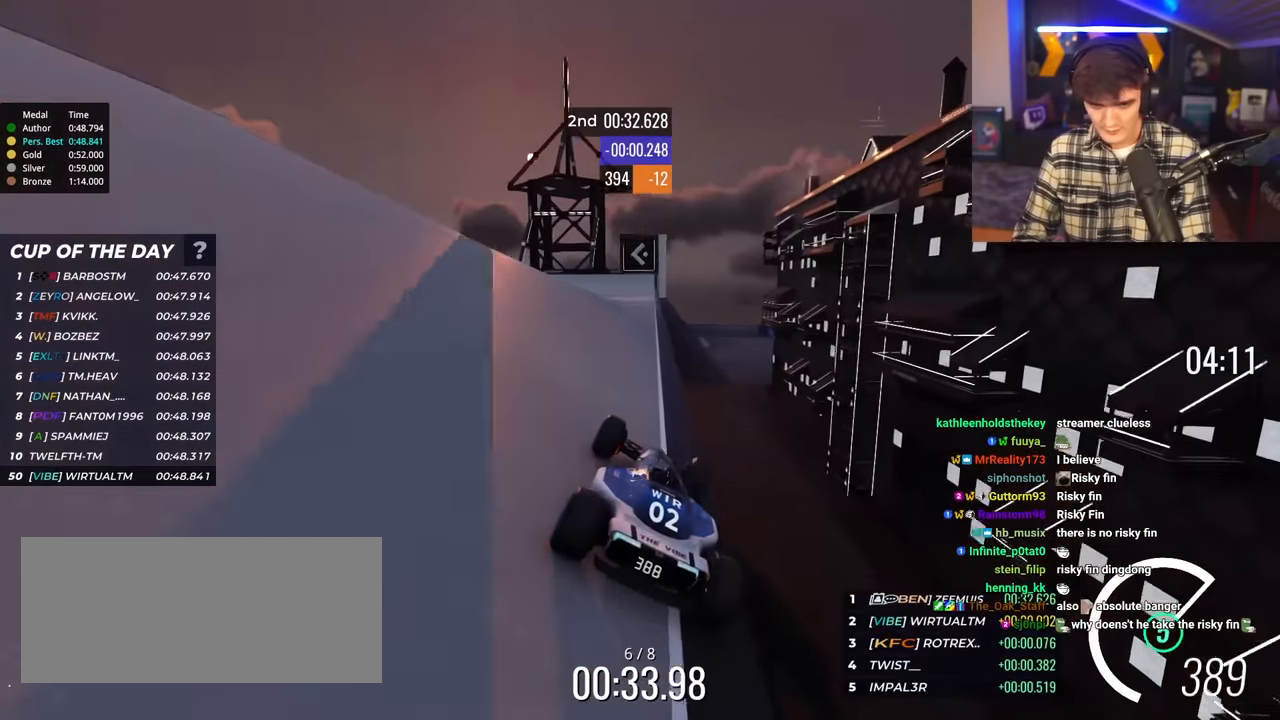
{"keys": ["left", "up"], "events": [[84, "left", "down"], [184, "left", "up"], [367, "left", "down"]]}
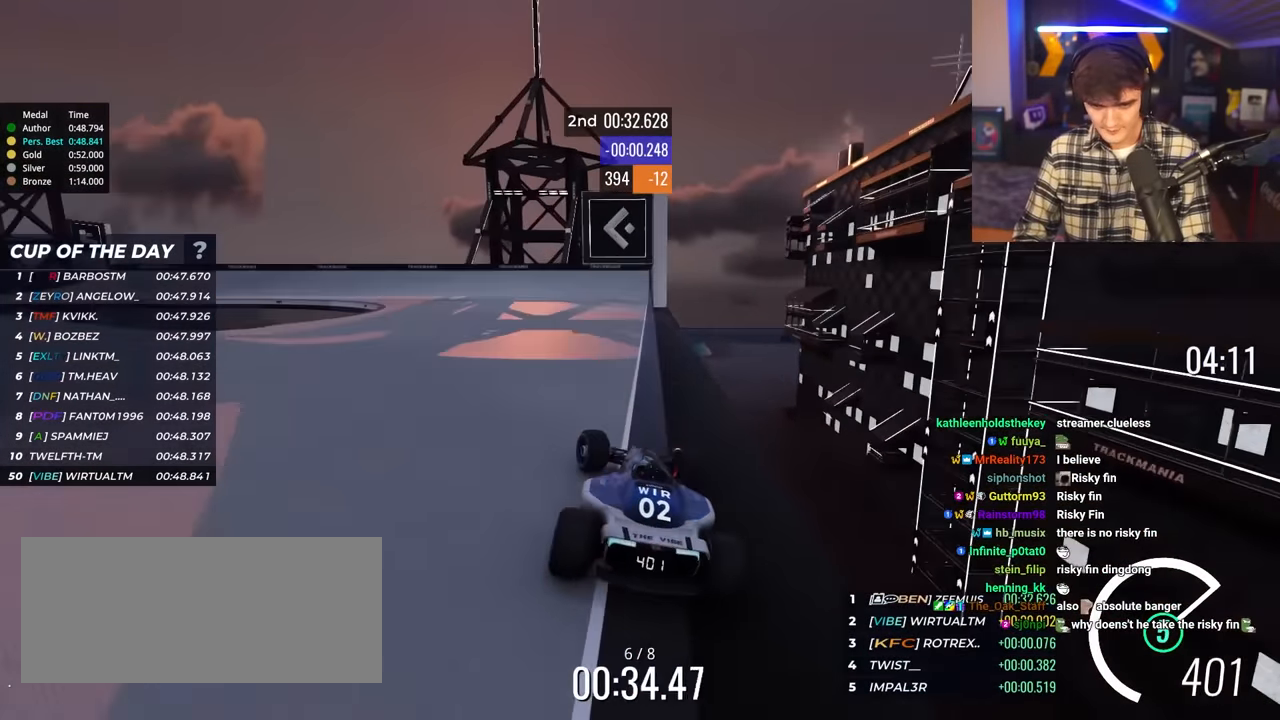
{"keys": ["left", "up"], "events": []}
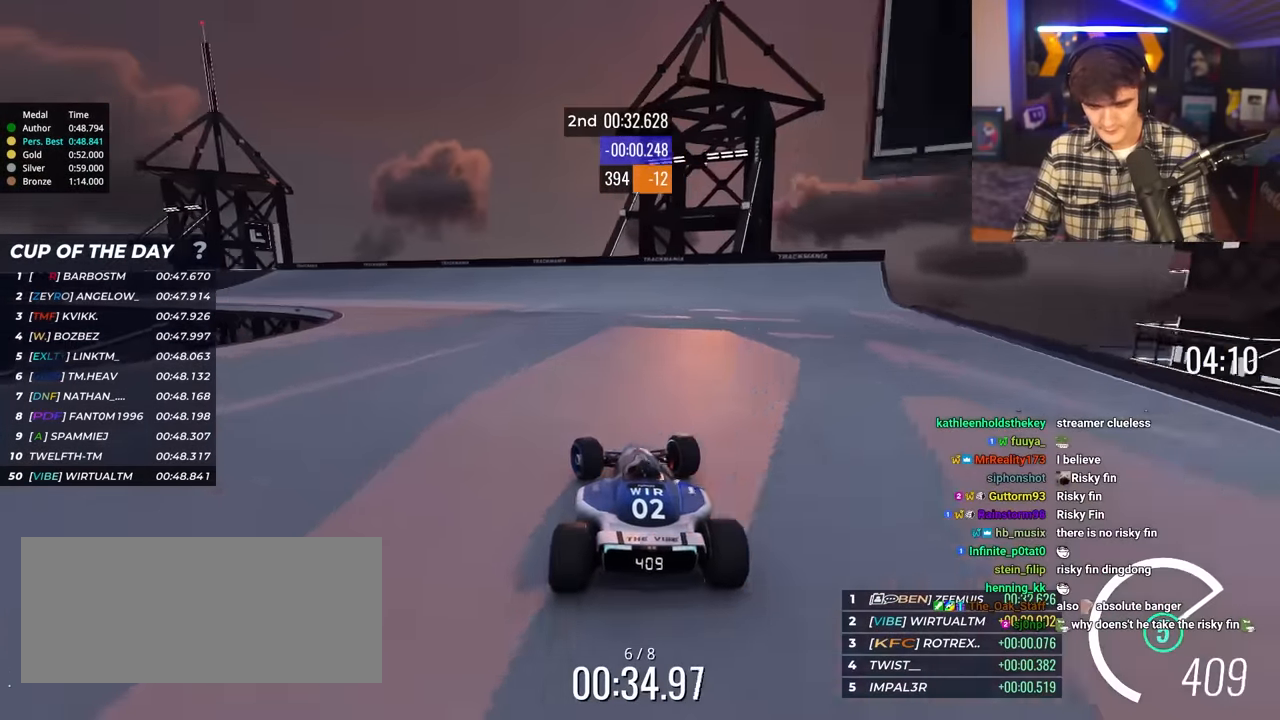
{"keys": ["up"], "events": [[400, "left", "up"]]}
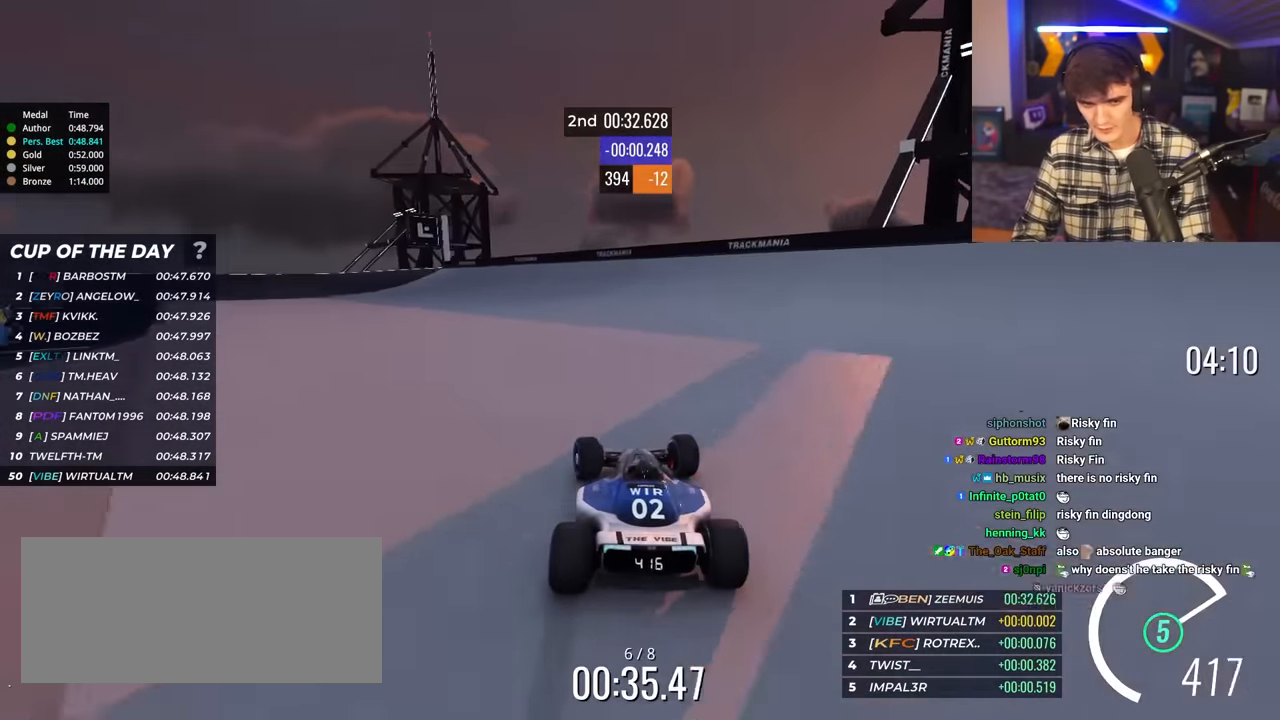
{"keys": ["left", "up"], "events": [[34, "left", "down"], [184, "left", "up"], [234, "left", "down"], [417, "left", "up"], [467, "left", "down"]]}
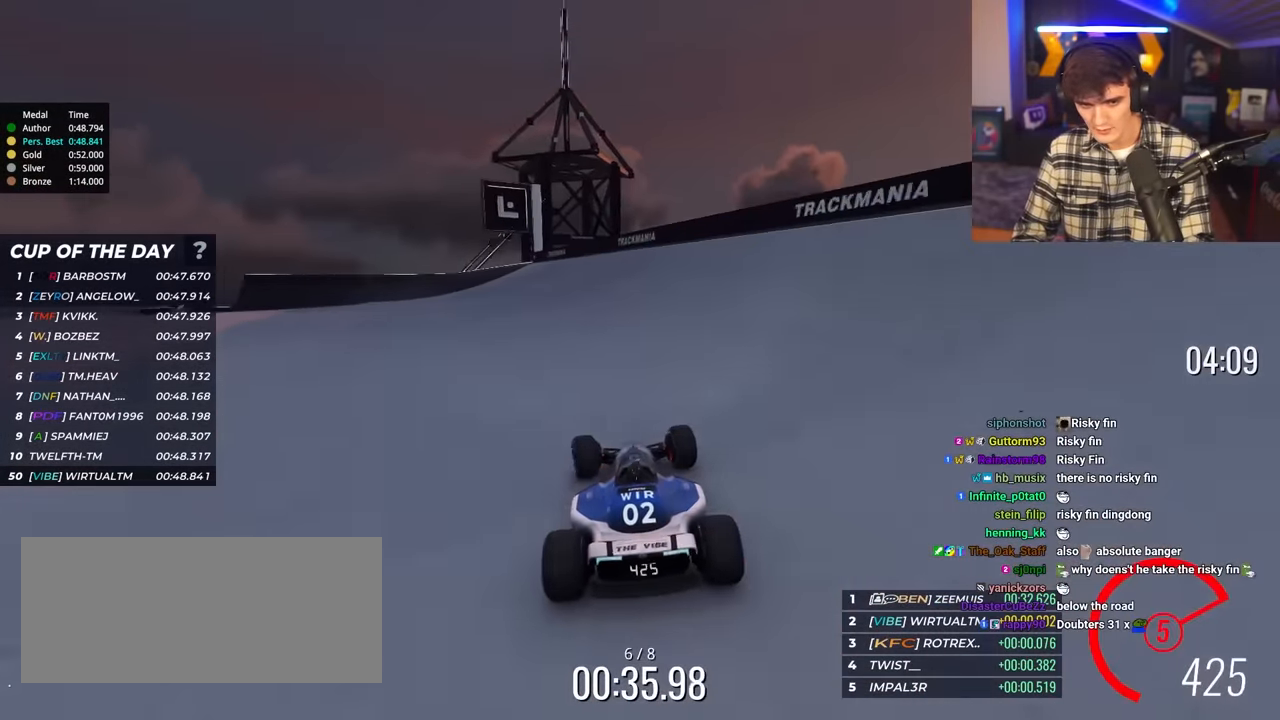
{"keys": ["left", "up"], "events": [[100, "left", "up"], [200, "left", "down"], [383, "left", "up"], [433, "left", "down"]]}
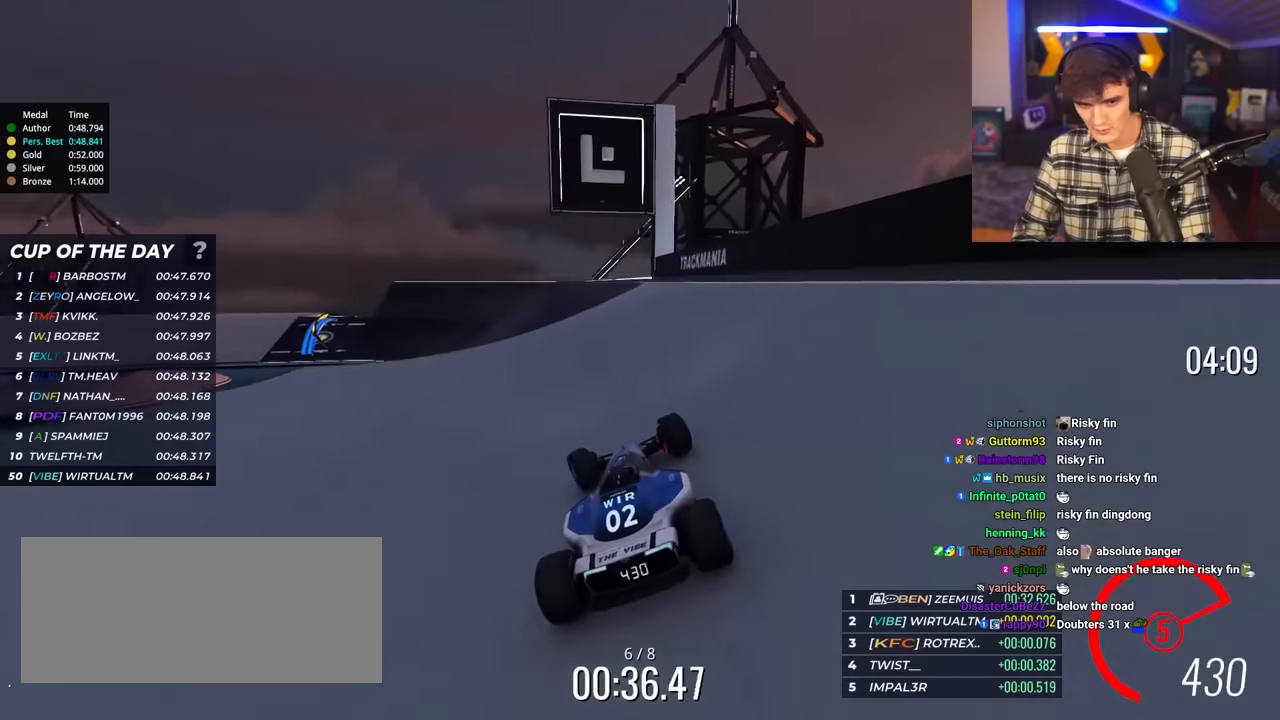
{"keys": ["left", "up"], "events": []}
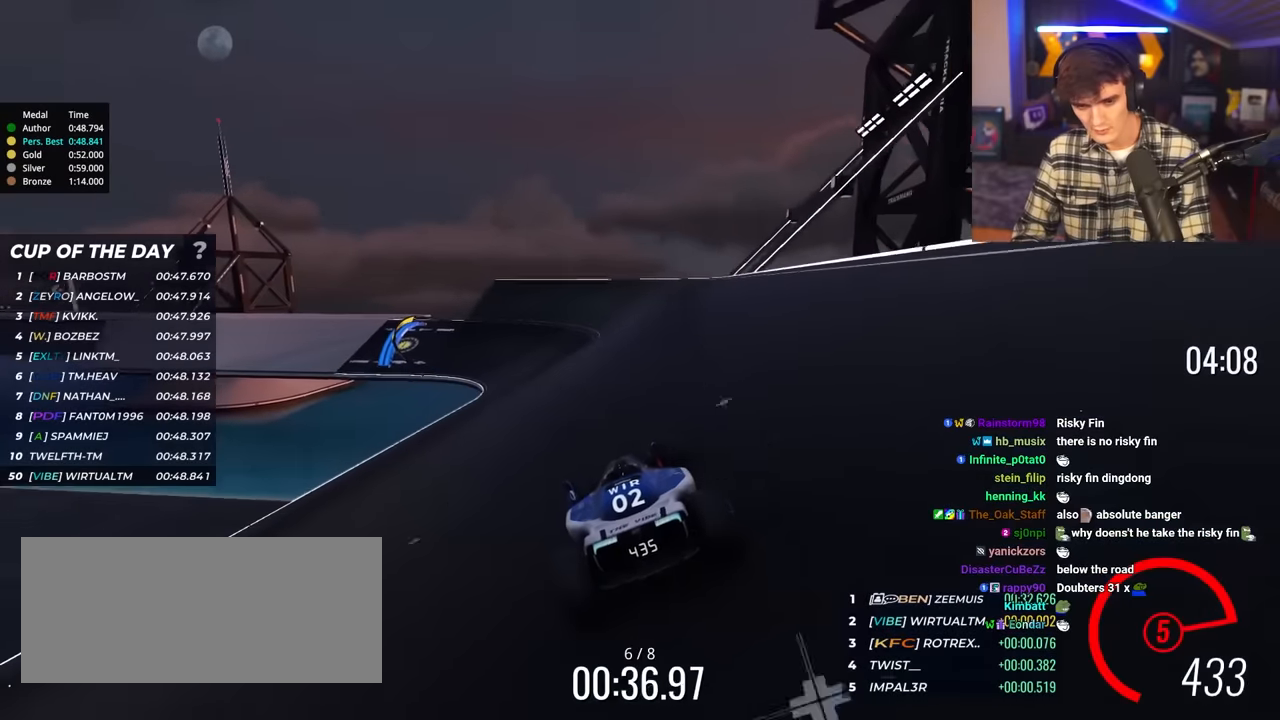
{"keys": ["left", "up"], "events": [[83, "left", "up"], [183, "left", "down"], [267, "left", "up"], [367, "left", "down"]]}
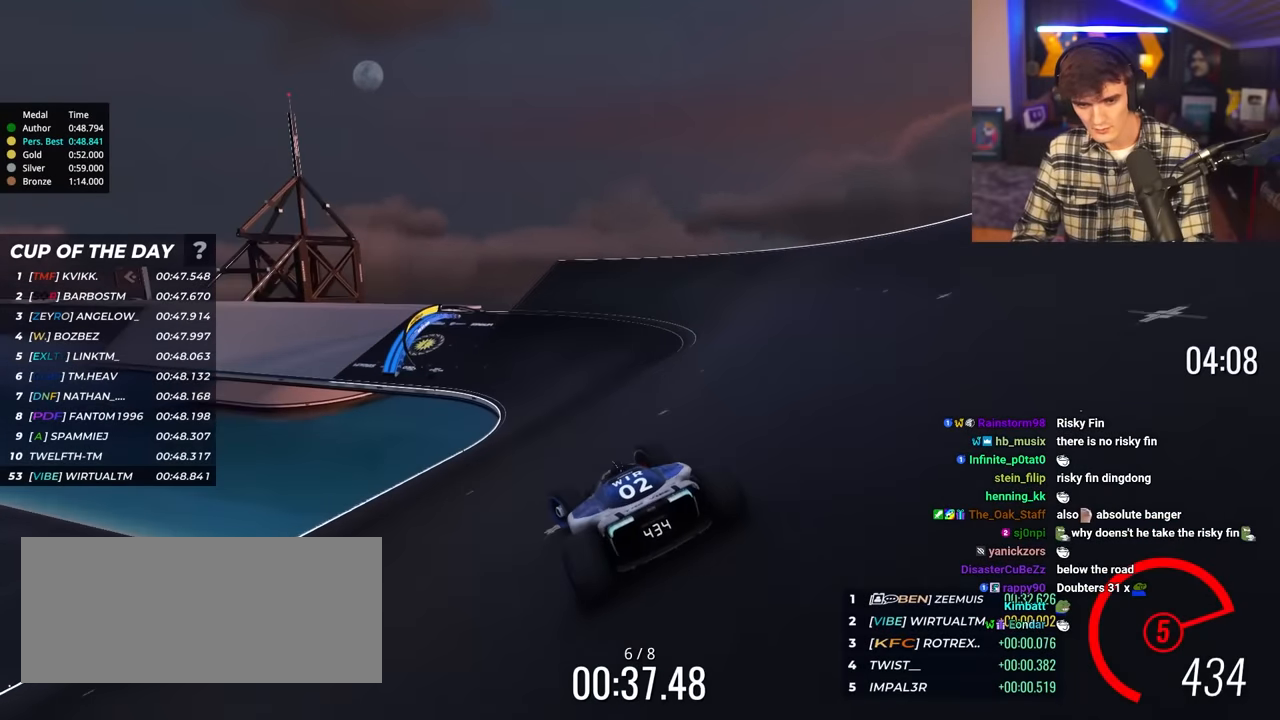
{"keys": ["up"], "events": [[50, "left", "up"], [150, "left", "down"], [383, "left", "up"]]}
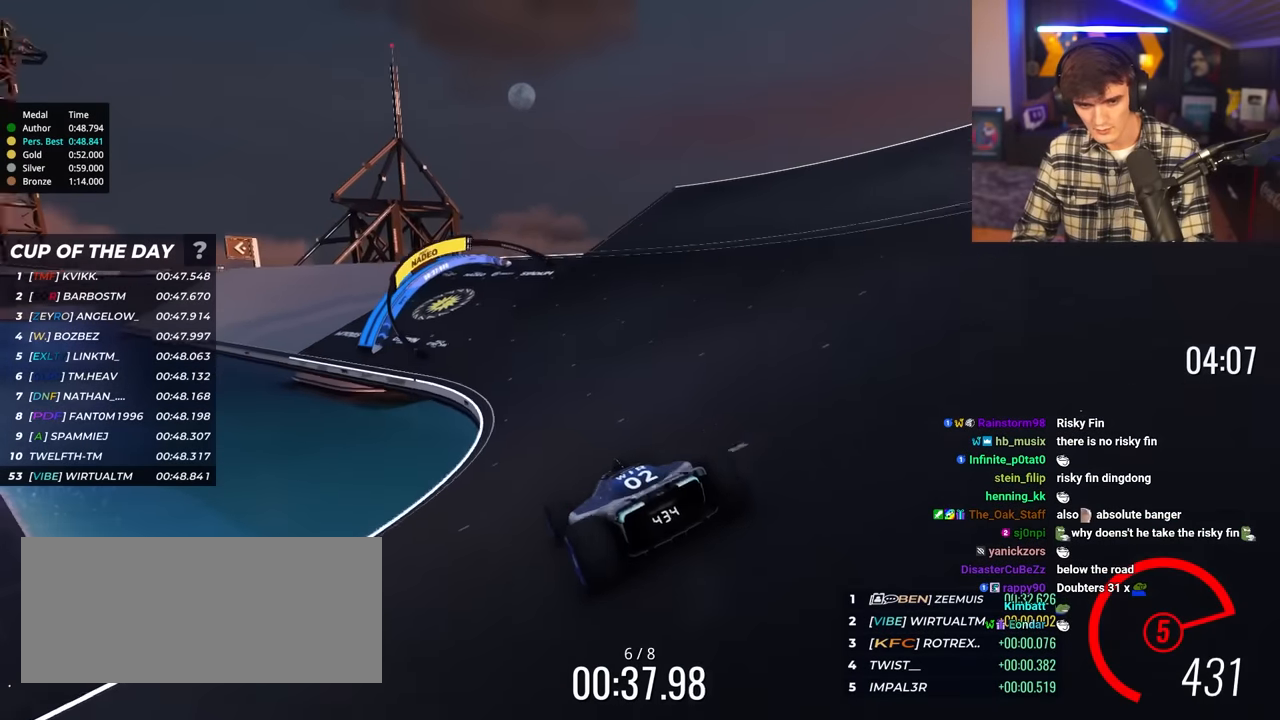
{"keys": ["left", "up"], "events": [[350, "left", "down"], [383, "left", "up"], [500, "left", "down"]]}
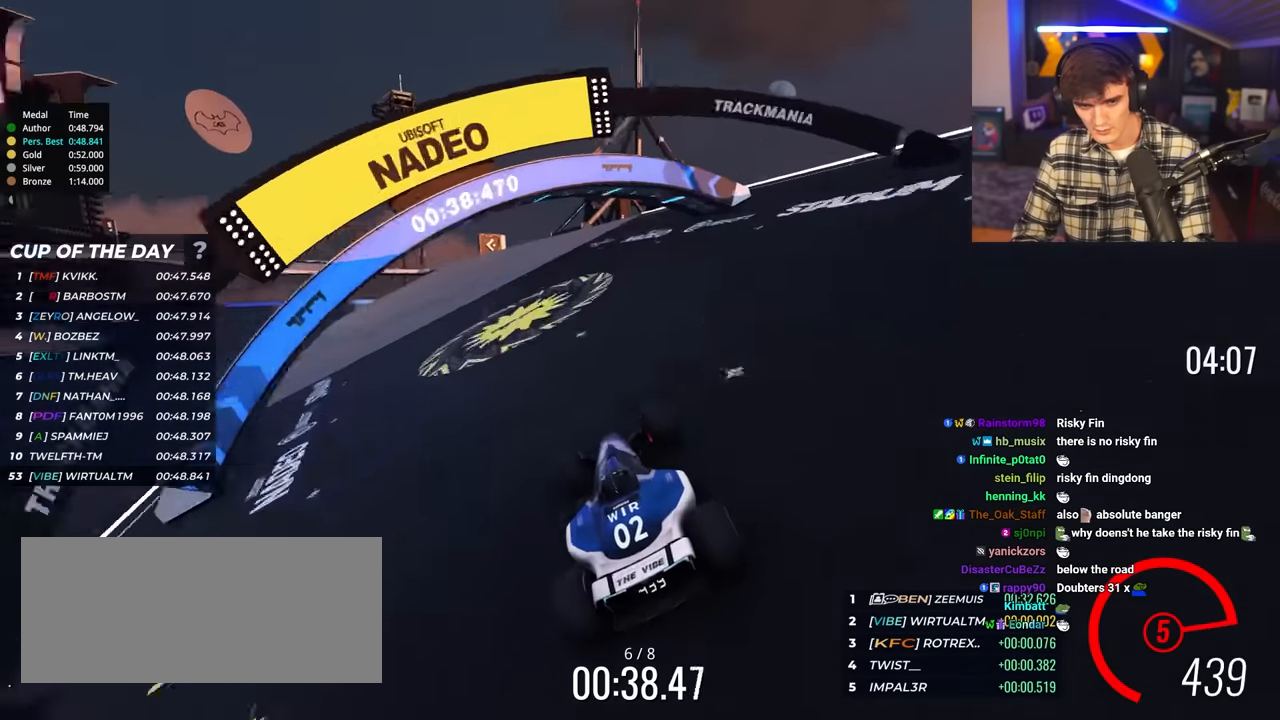
{"keys": ["up"], "events": [[267, "left", "up"], [367, "right", "down"], [467, "right", "up"]]}
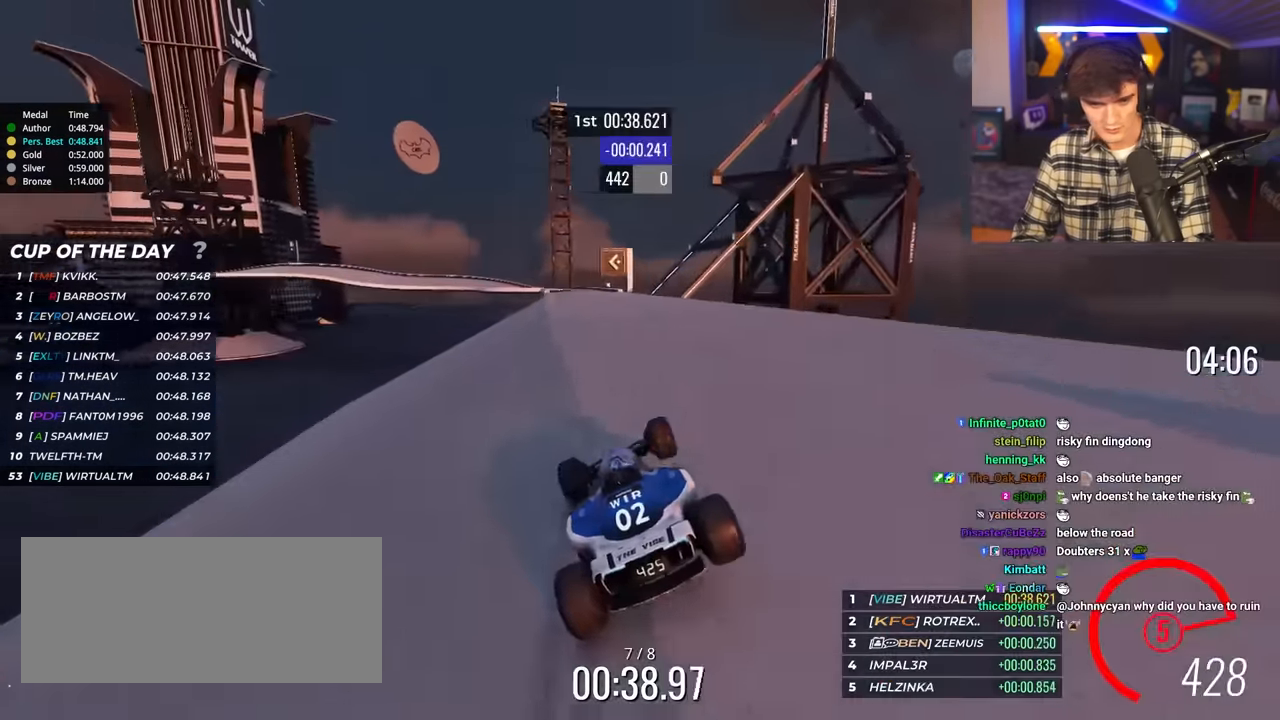
{"keys": ["up"], "events": [[17, "right", "down"], [100, "right", "up"]]}
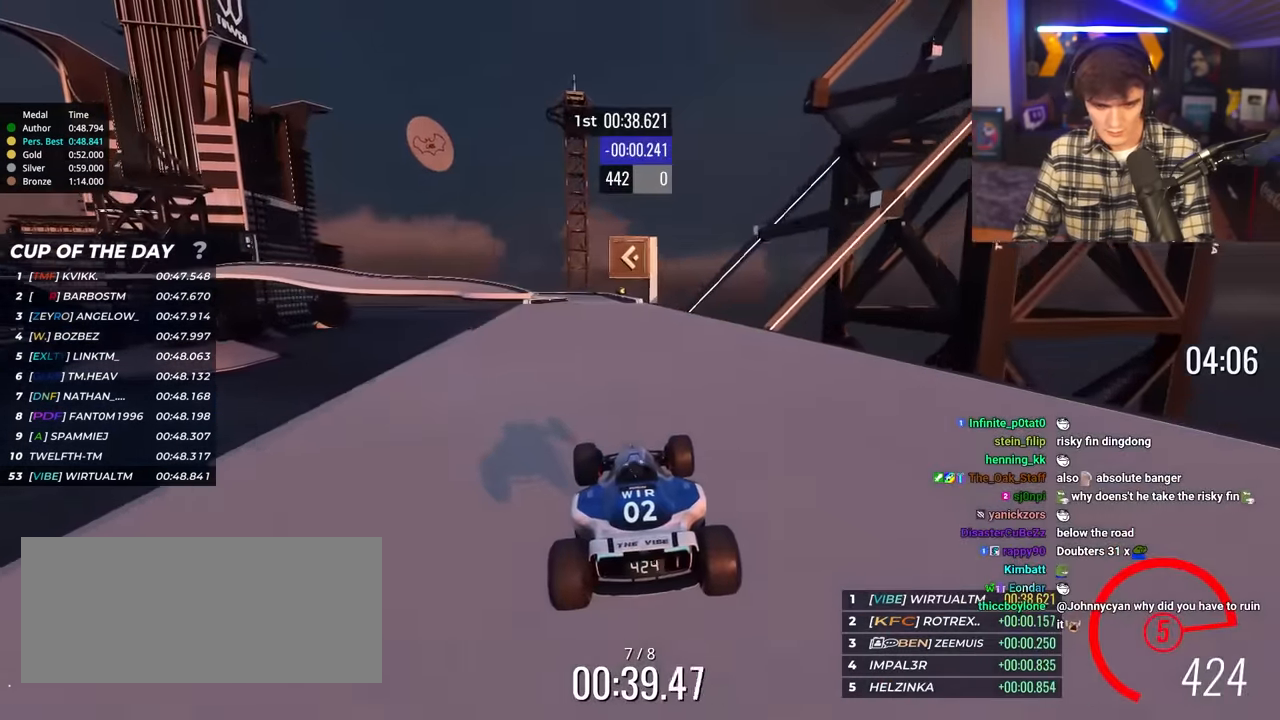
{"keys": ["left", "up"], "events": [[67, "left", "down"], [250, "left", "up"], [400, "left", "down"]]}
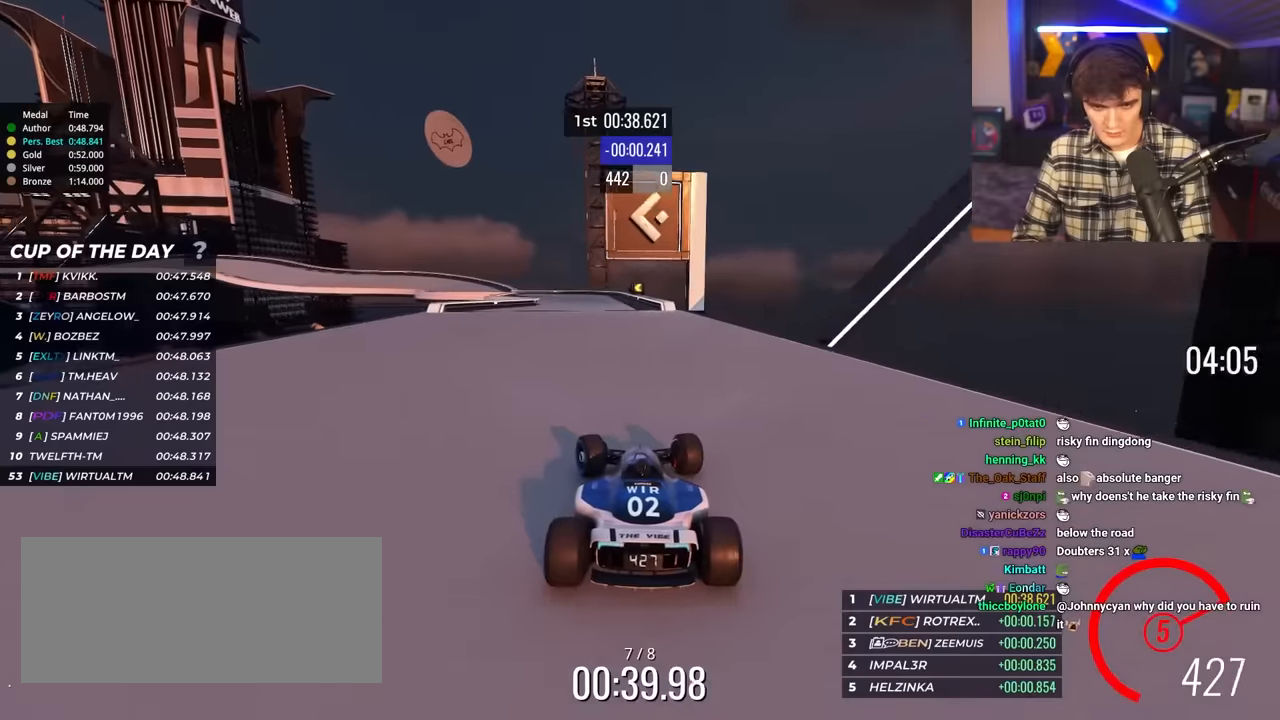
{"keys": ["left", "up"], "events": [[34, "left", "up"], [134, "left", "down"], [267, "left", "up"], [417, "left", "down"]]}
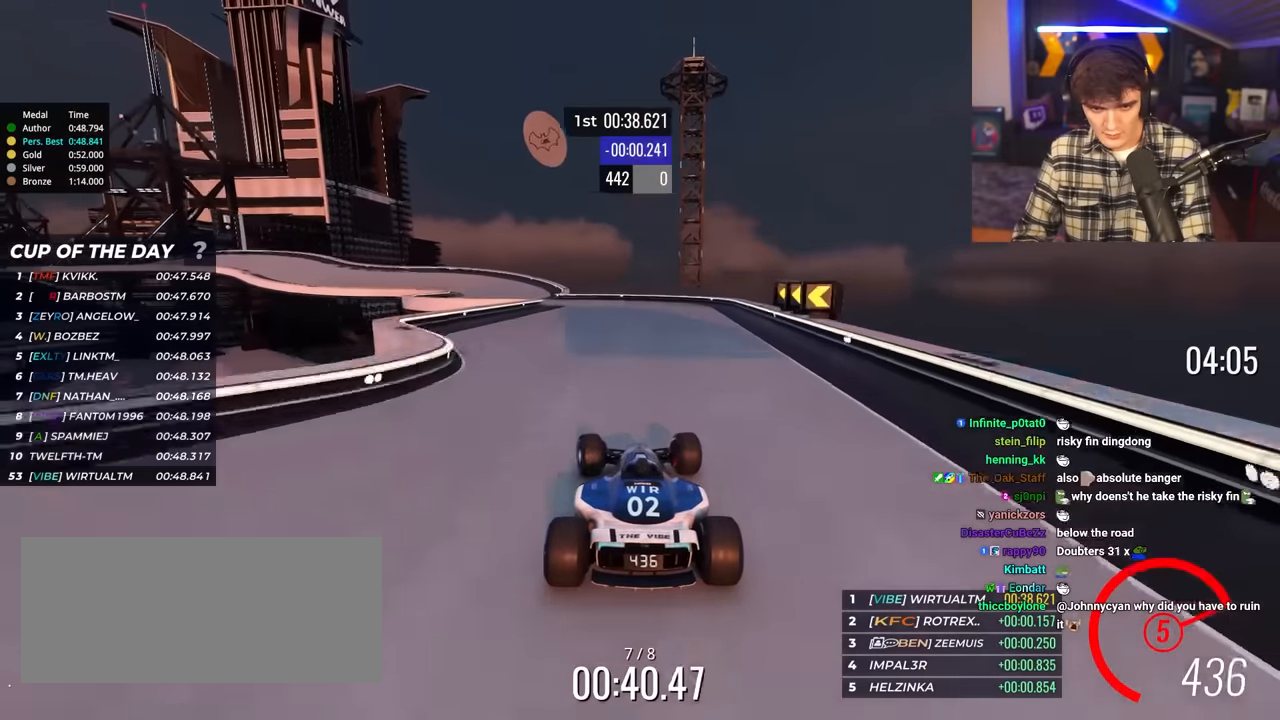
{"keys": ["left", "up"], "events": [[50, "left", "up"], [100, "left", "down"]]}
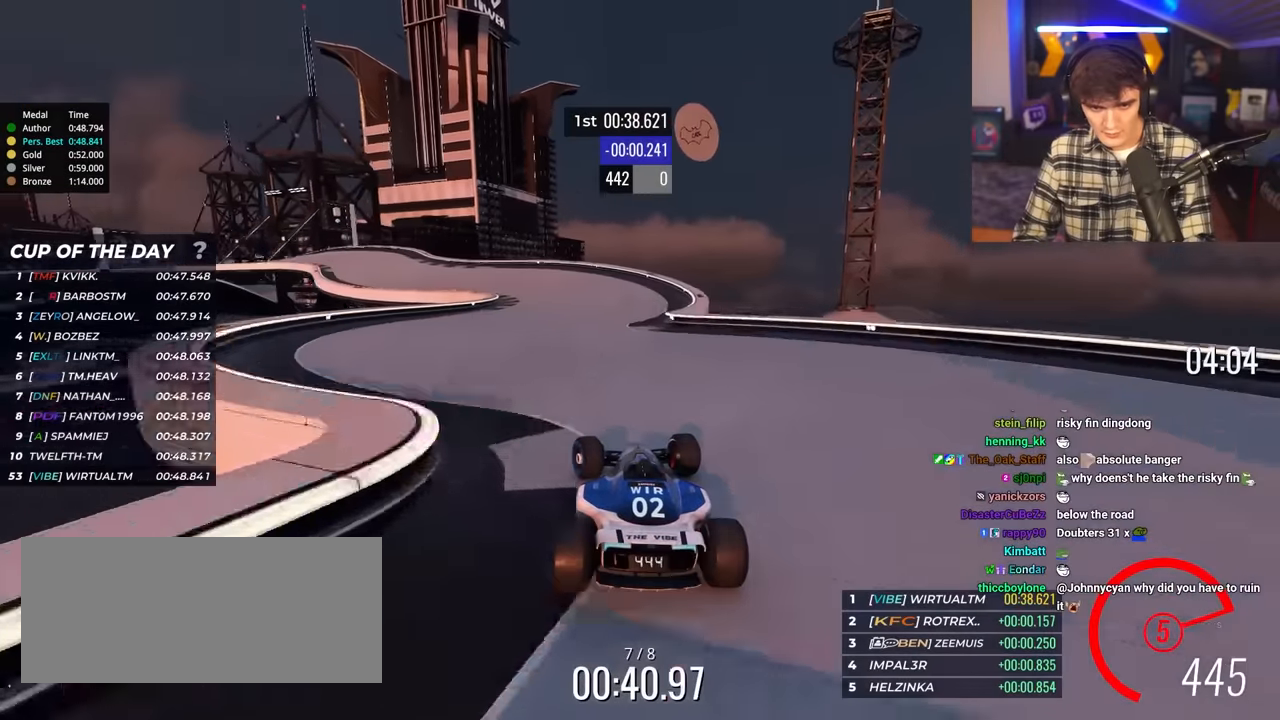
{"keys": ["left", "up"], "events": [[17, "left", "up"], [67, "left", "down"]]}
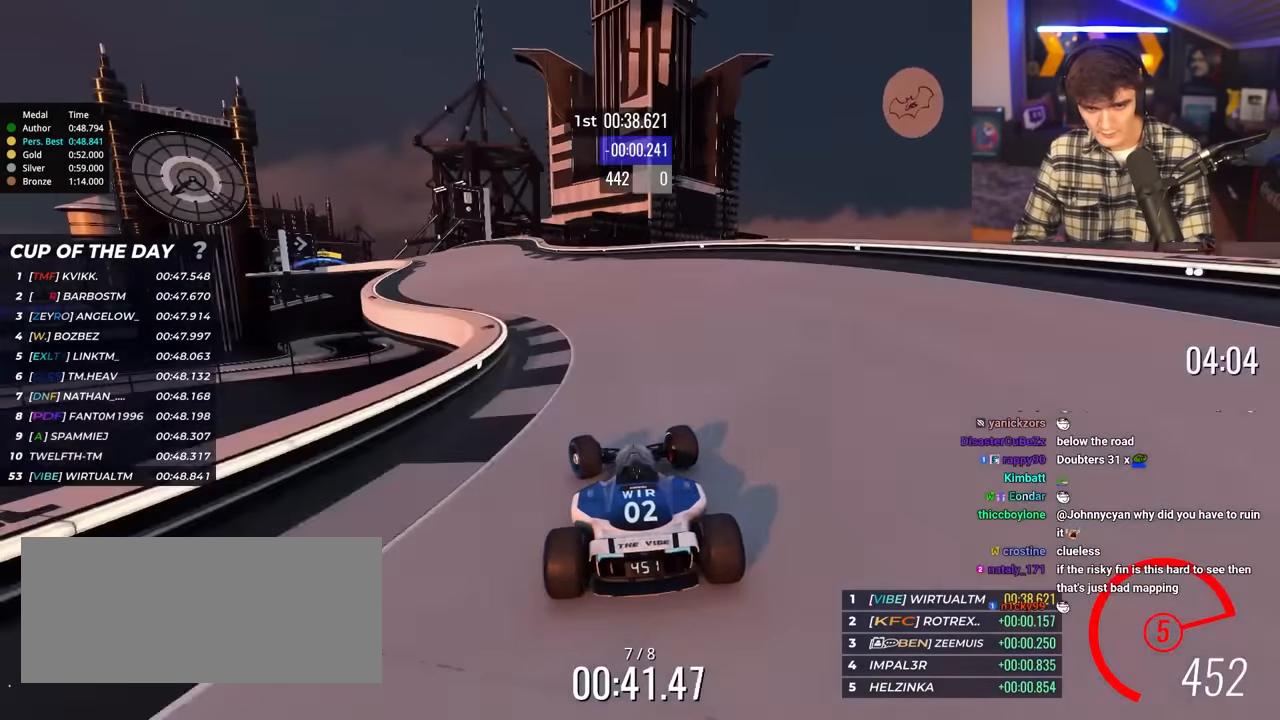
{"keys": ["left", "up"], "events": [[84, "left", "up"], [134, "left", "down"]]}